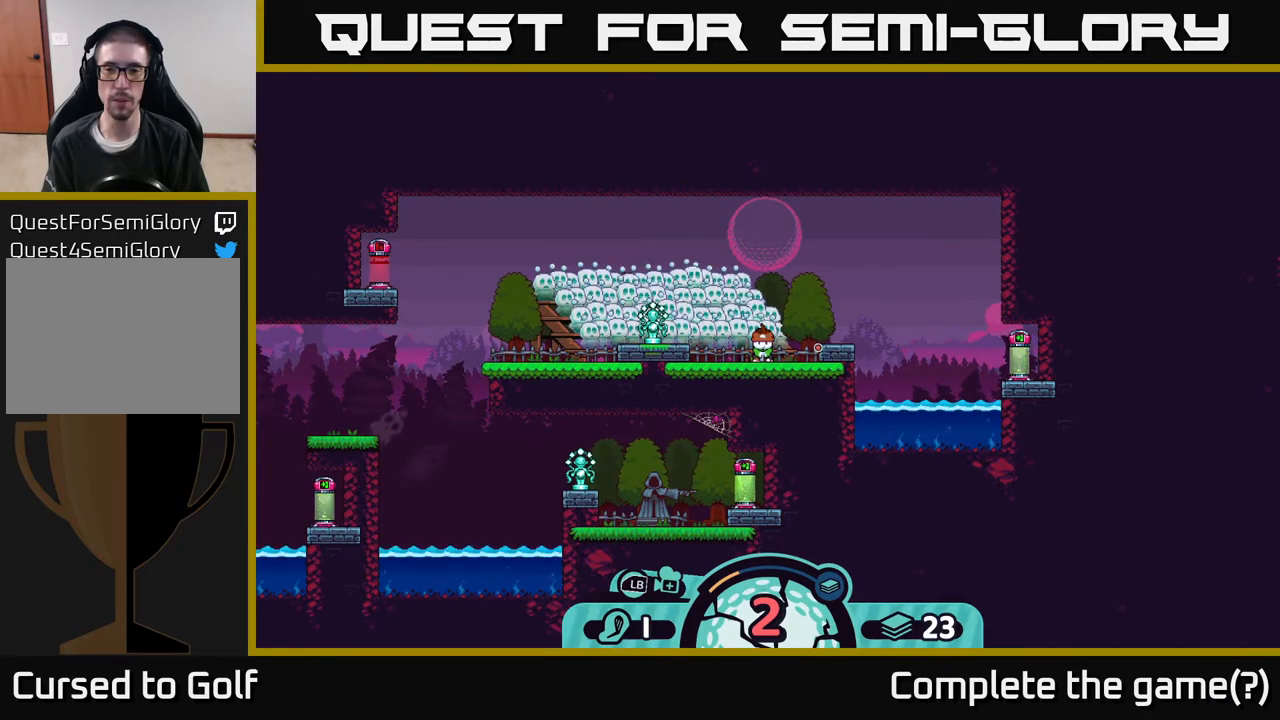
Gameplay with a controller (Xbox layout); each line is a JSON object with the inputs held at the frame after it. "events" lists button and stick changes between this image and that frame as [ms after this image, input, new state], when the widget could be followed in between.
{"buttons": [], "left_stick": "center", "right_stick": "center", "events": []}
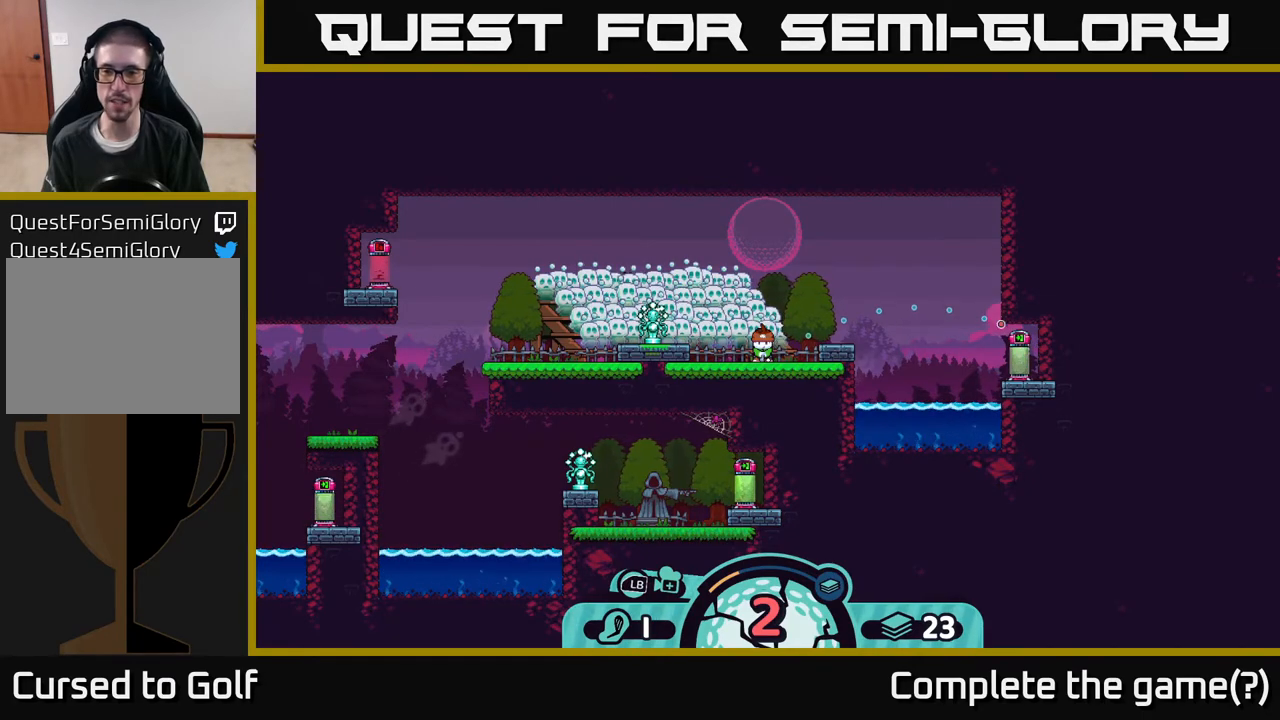
{"buttons": [], "left_stick": "center", "right_stick": "center", "events": []}
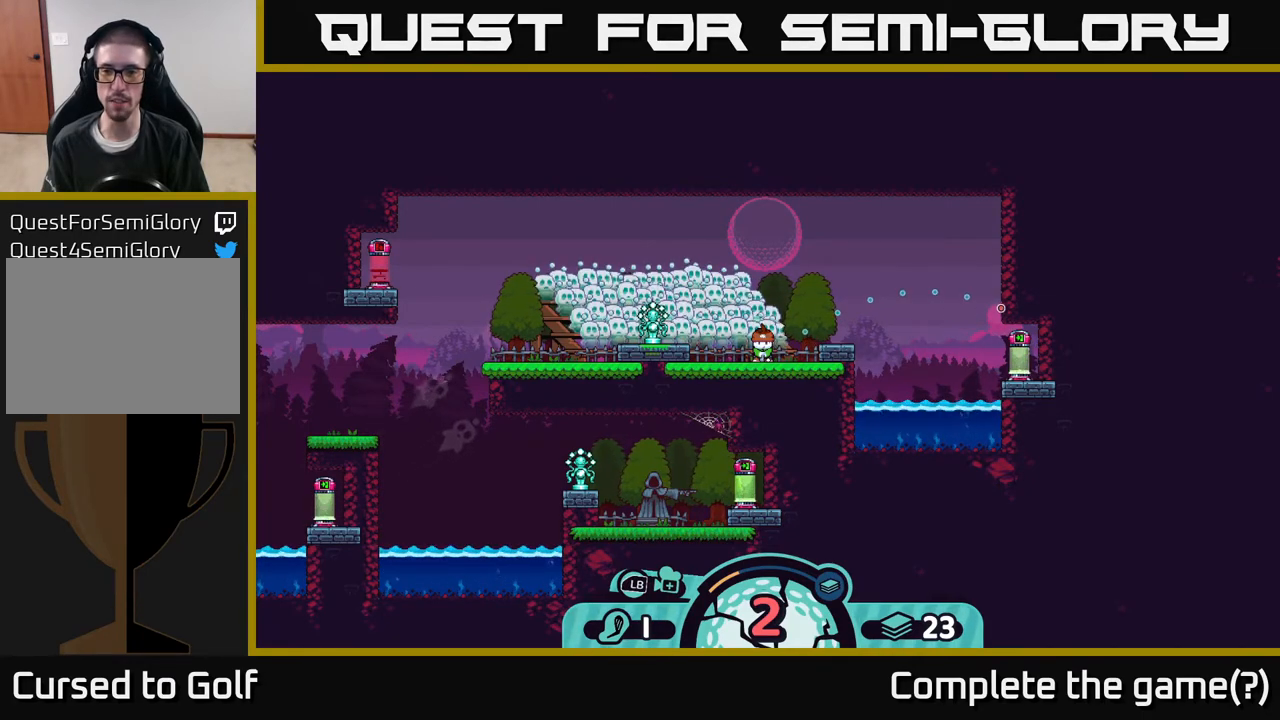
{"buttons": [], "left_stick": "center", "right_stick": "center", "events": []}
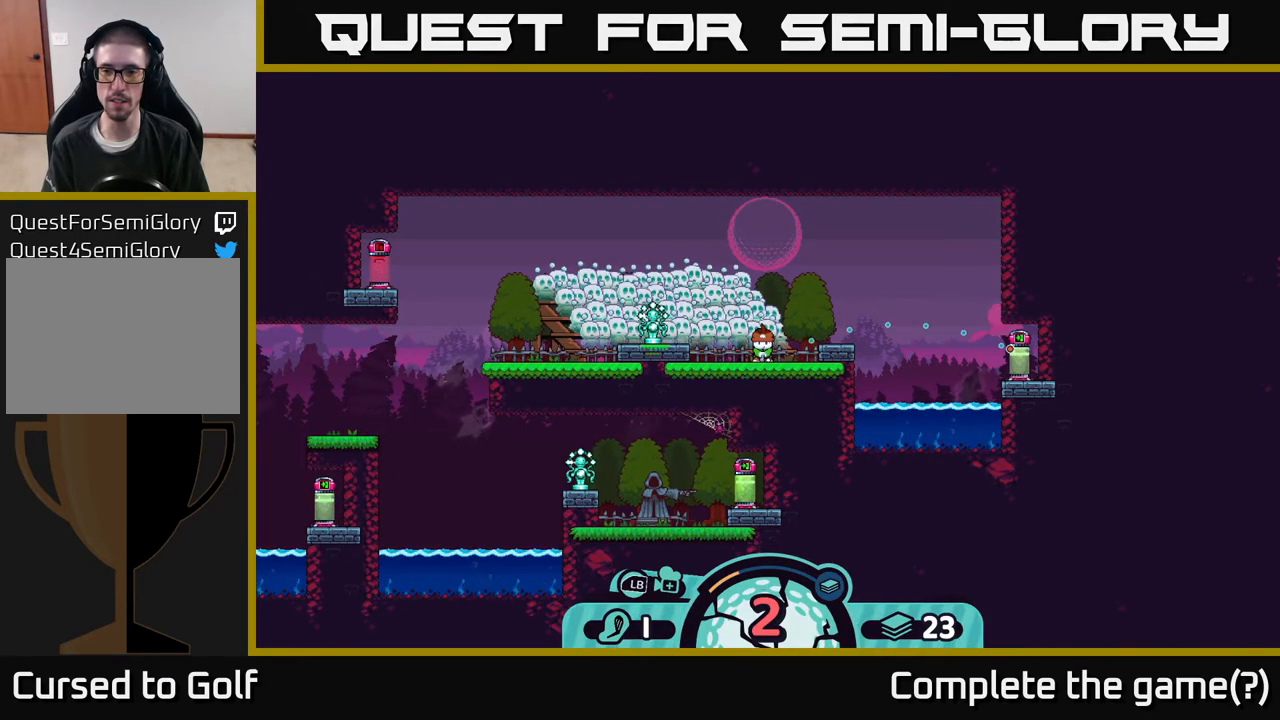
{"buttons": [], "left_stick": "center", "right_stick": "center", "events": [[67, "A", "down"], [183, "A", "up"]]}
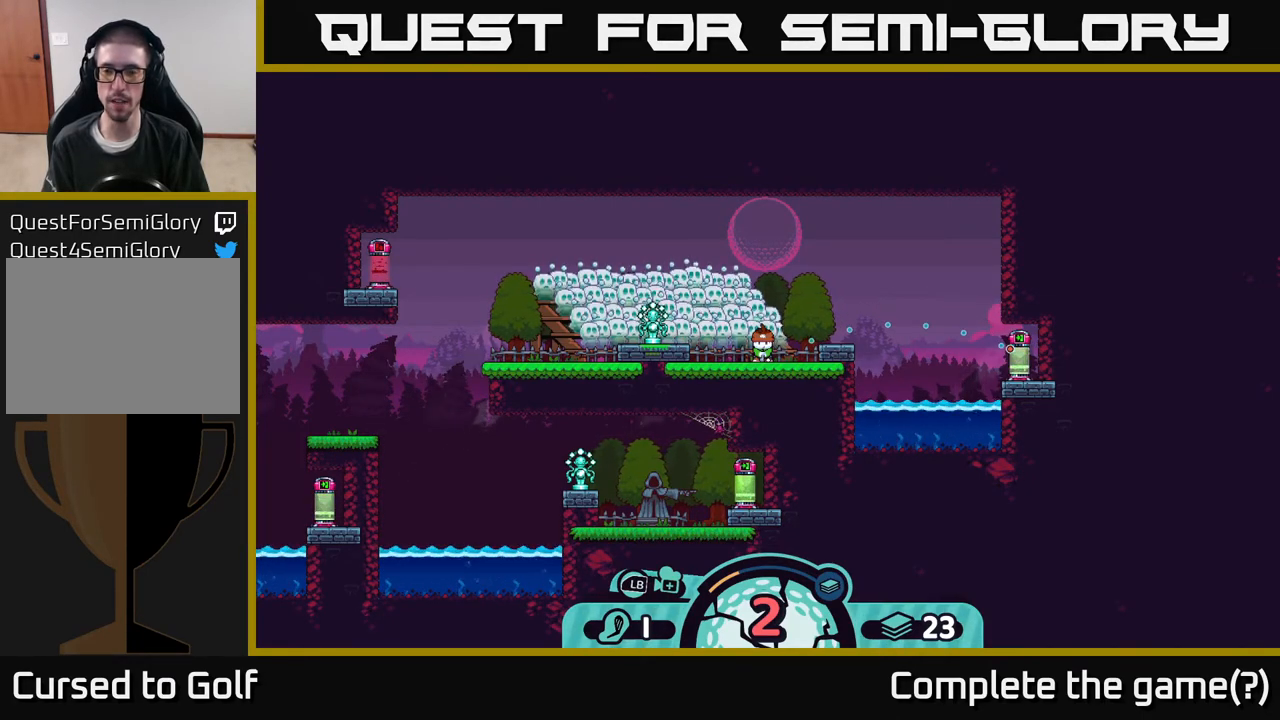
{"buttons": [], "left_stick": "center", "right_stick": "center", "events": []}
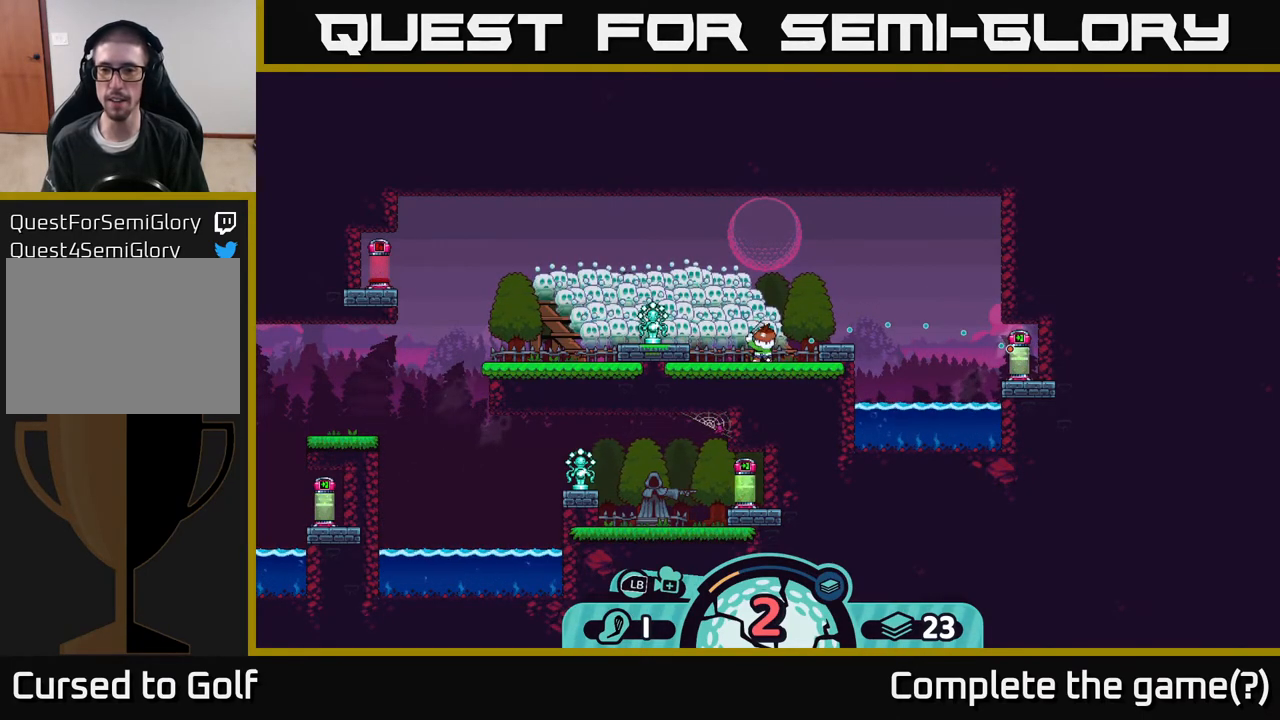
{"buttons": [], "left_stick": "center", "right_stick": "center", "events": []}
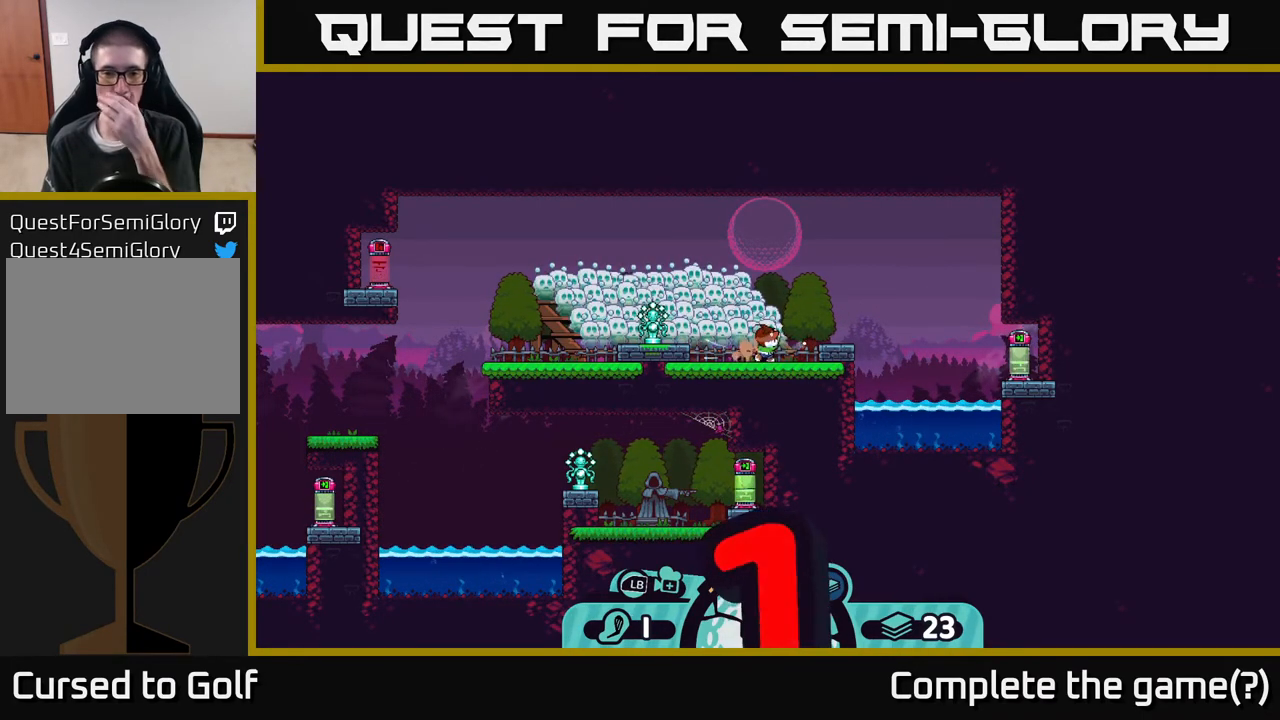
{"buttons": [], "left_stick": "center", "right_stick": "center", "events": []}
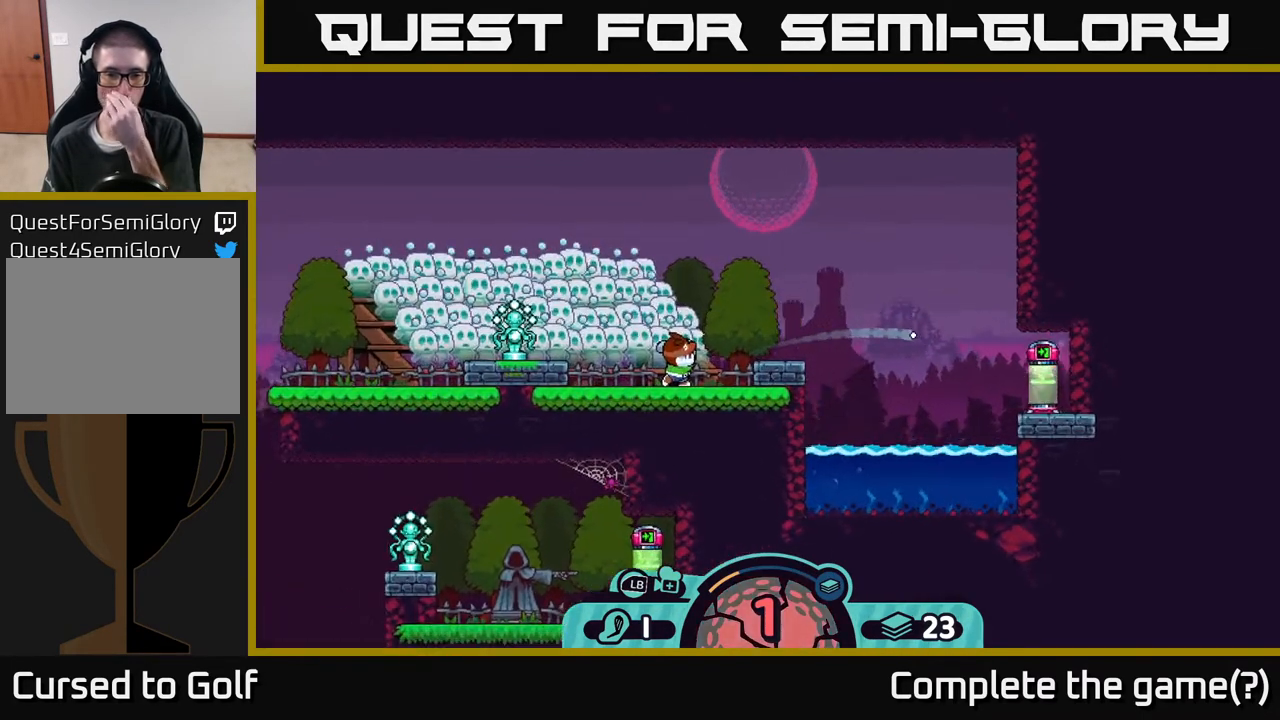
{"buttons": [], "left_stick": "center", "right_stick": "center", "events": []}
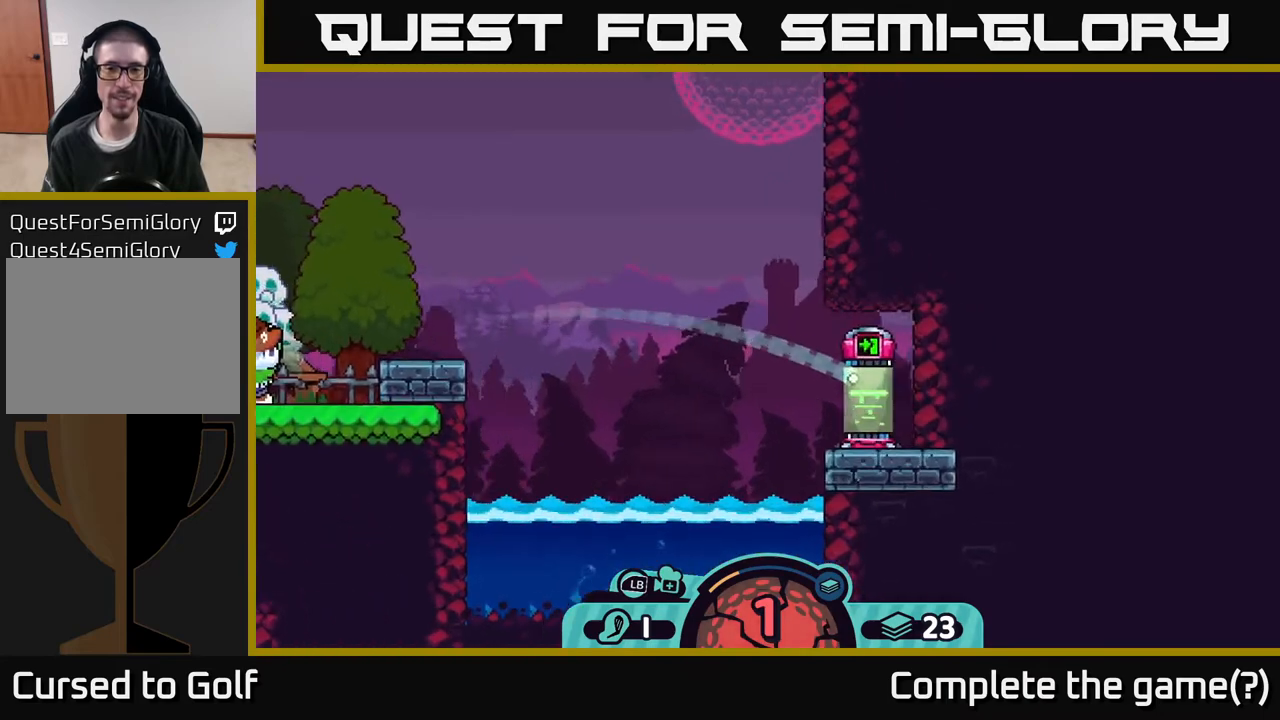
{"buttons": [], "left_stick": "center", "right_stick": "center", "events": []}
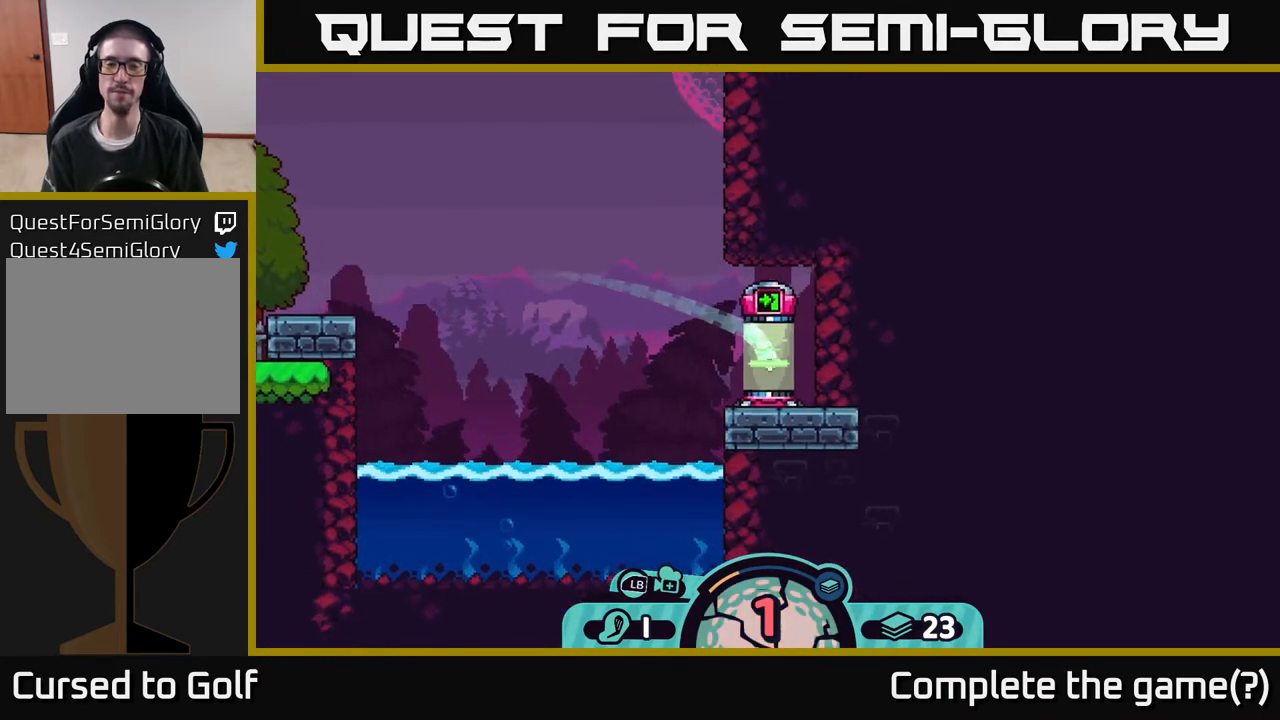
{"buttons": [], "left_stick": "center", "right_stick": "center", "events": []}
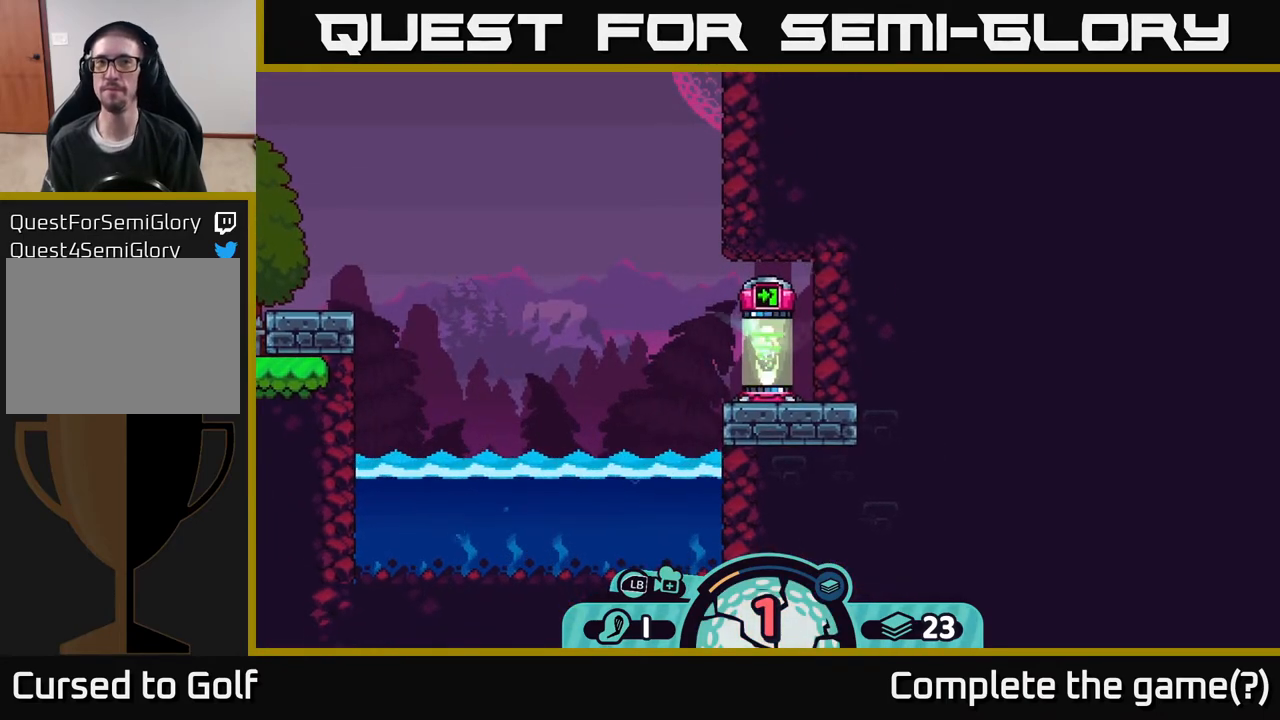
{"buttons": [], "left_stick": "center", "right_stick": "center", "events": []}
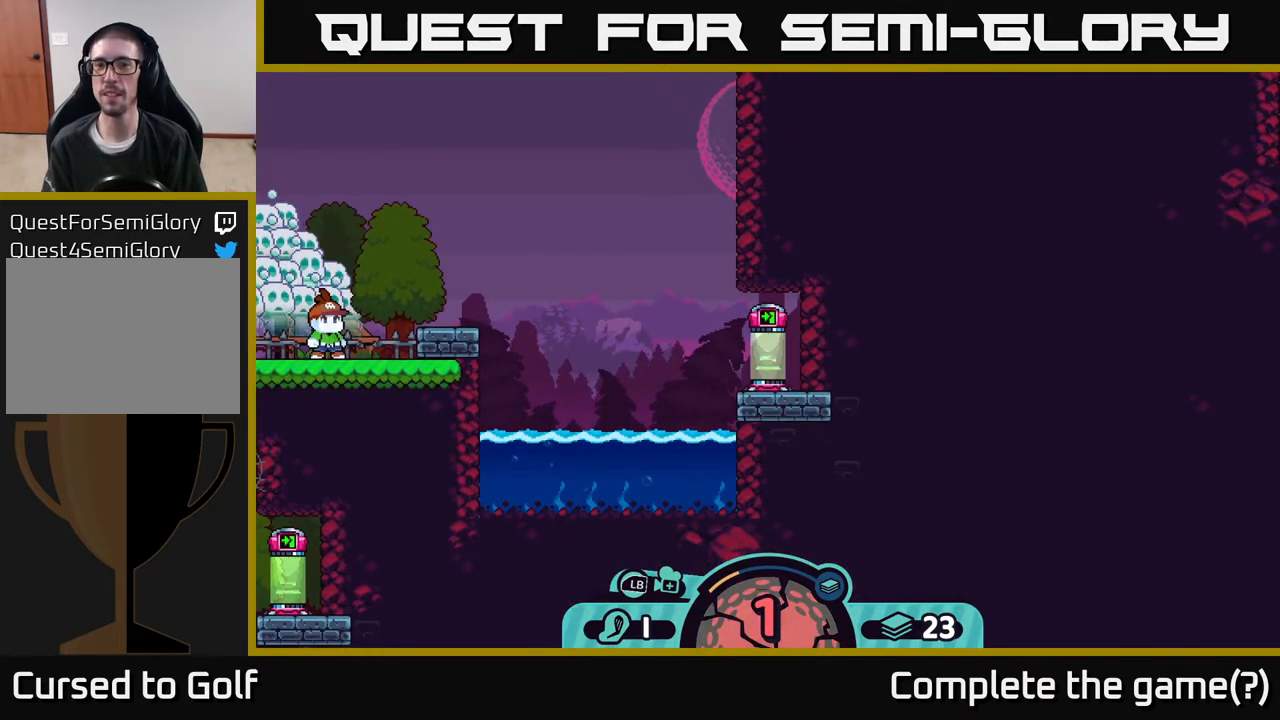
{"buttons": [], "left_stick": "center", "right_stick": "center", "events": []}
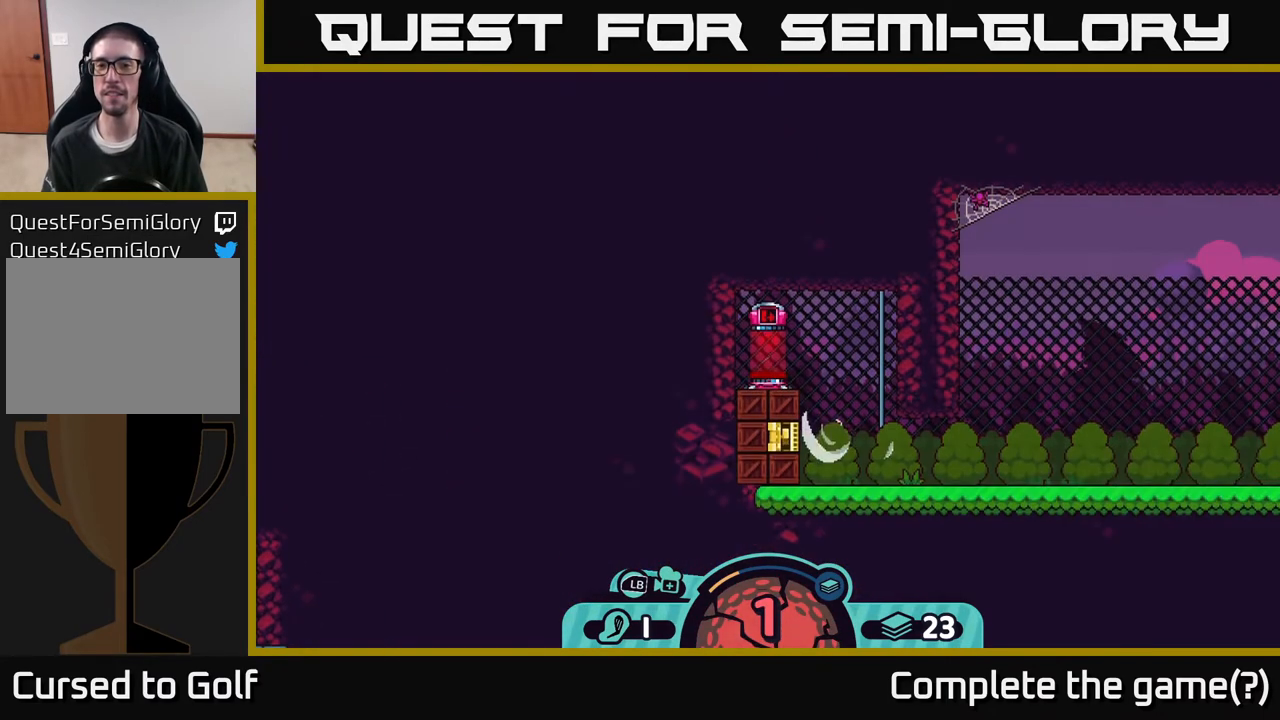
{"buttons": [], "left_stick": "right", "right_stick": "center", "events": [[33, "left_stick", "right"]]}
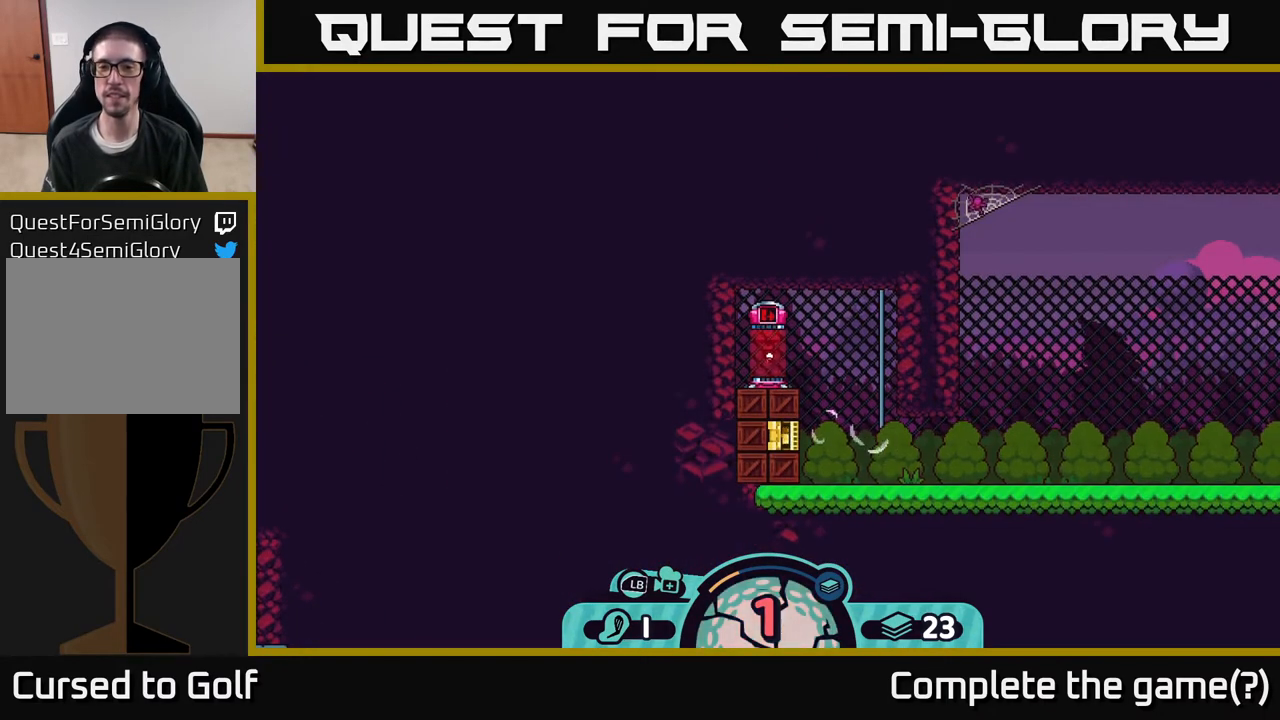
{"buttons": [], "left_stick": "right", "right_stick": "center", "events": []}
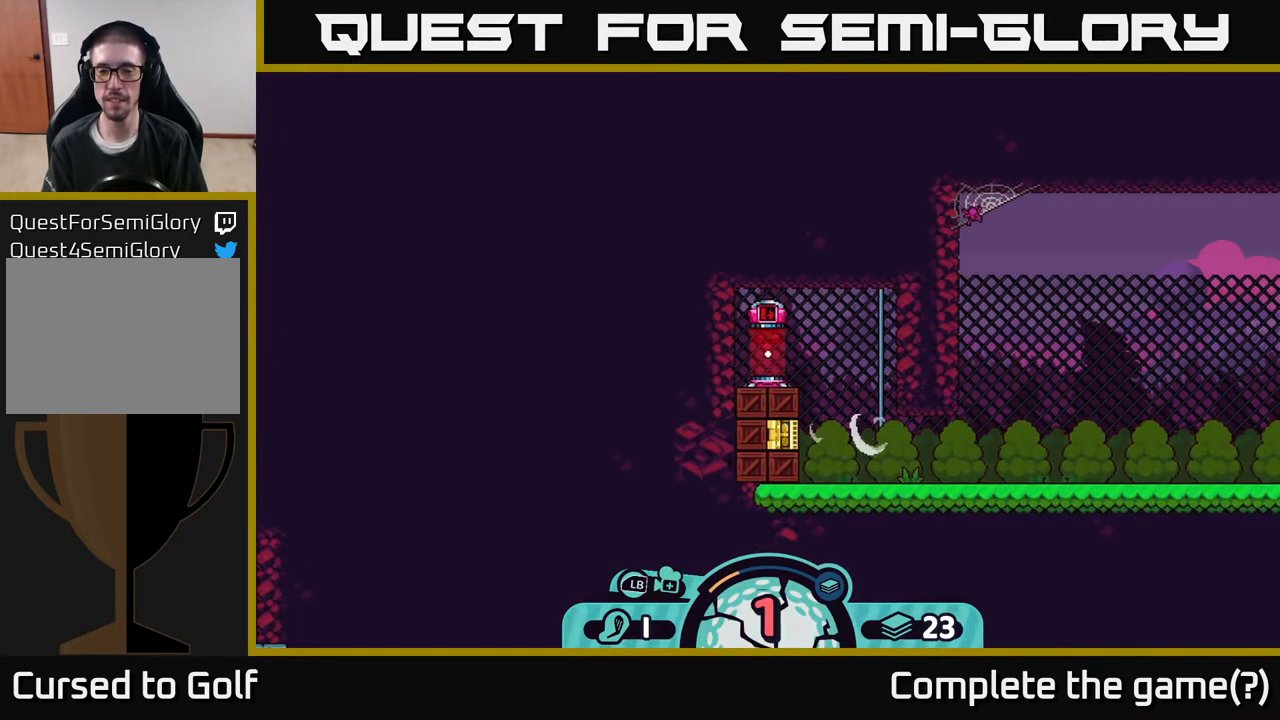
{"buttons": [], "left_stick": "center", "right_stick": "center", "events": [[183, "left_stick", "center"]]}
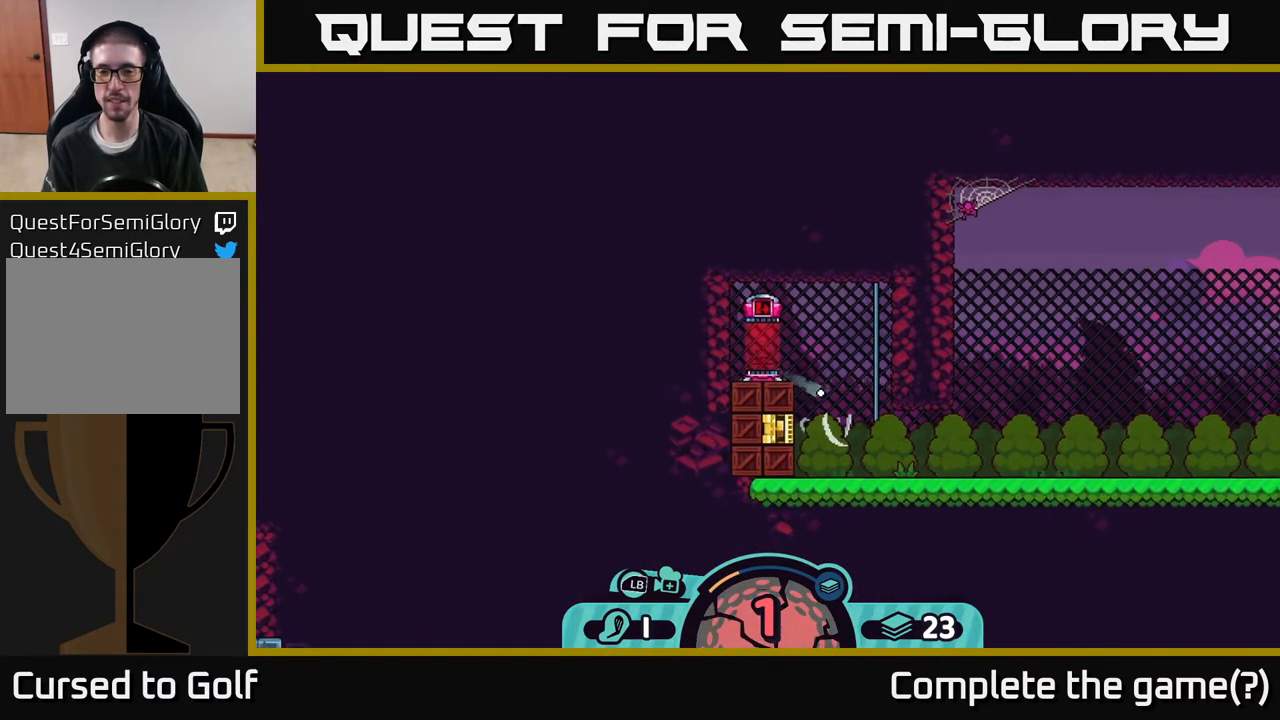
{"buttons": [], "left_stick": "center", "right_stick": "center", "events": []}
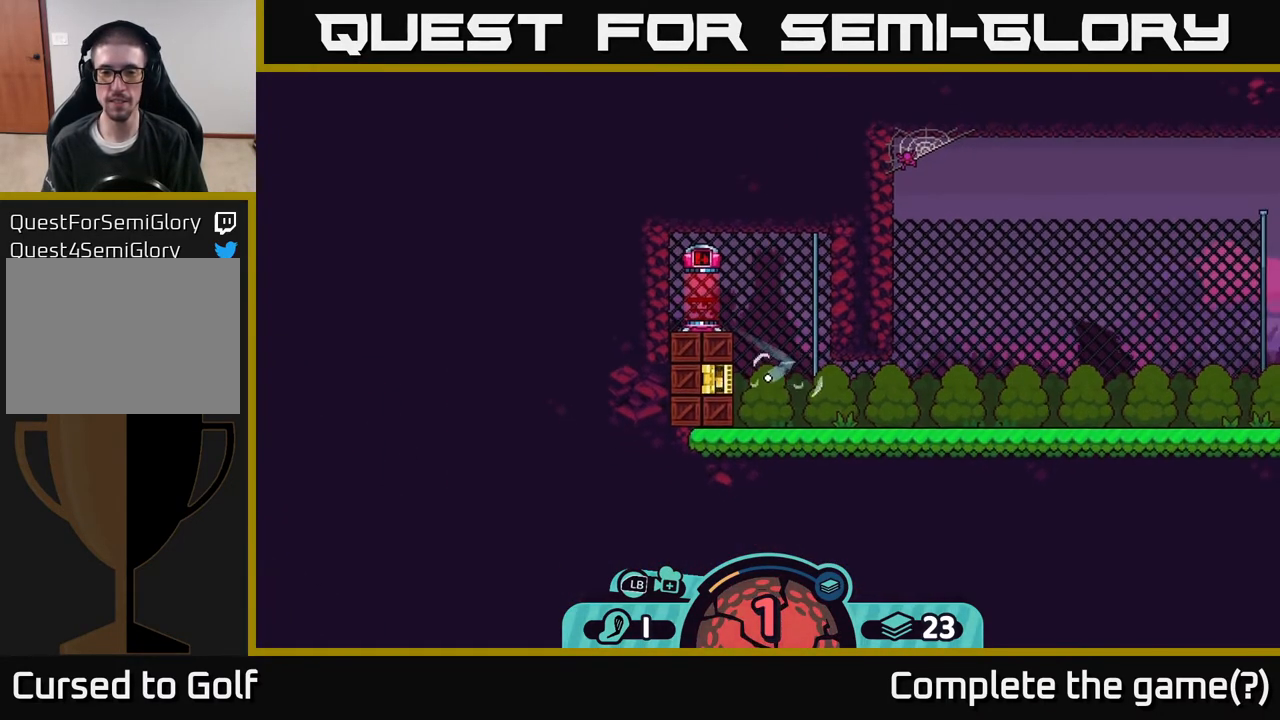
{"buttons": [], "left_stick": "right", "right_stick": "center", "events": [[367, "left_stick", "right"]]}
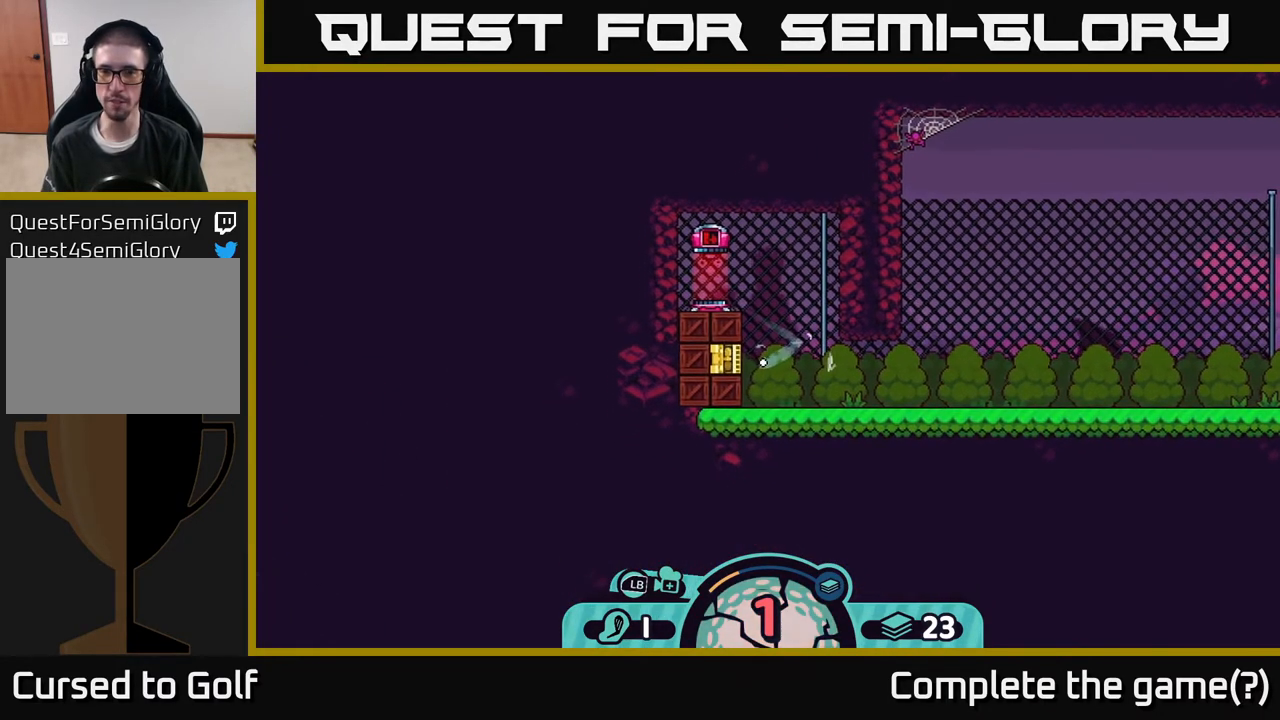
{"buttons": [], "left_stick": "right", "right_stick": "center", "events": []}
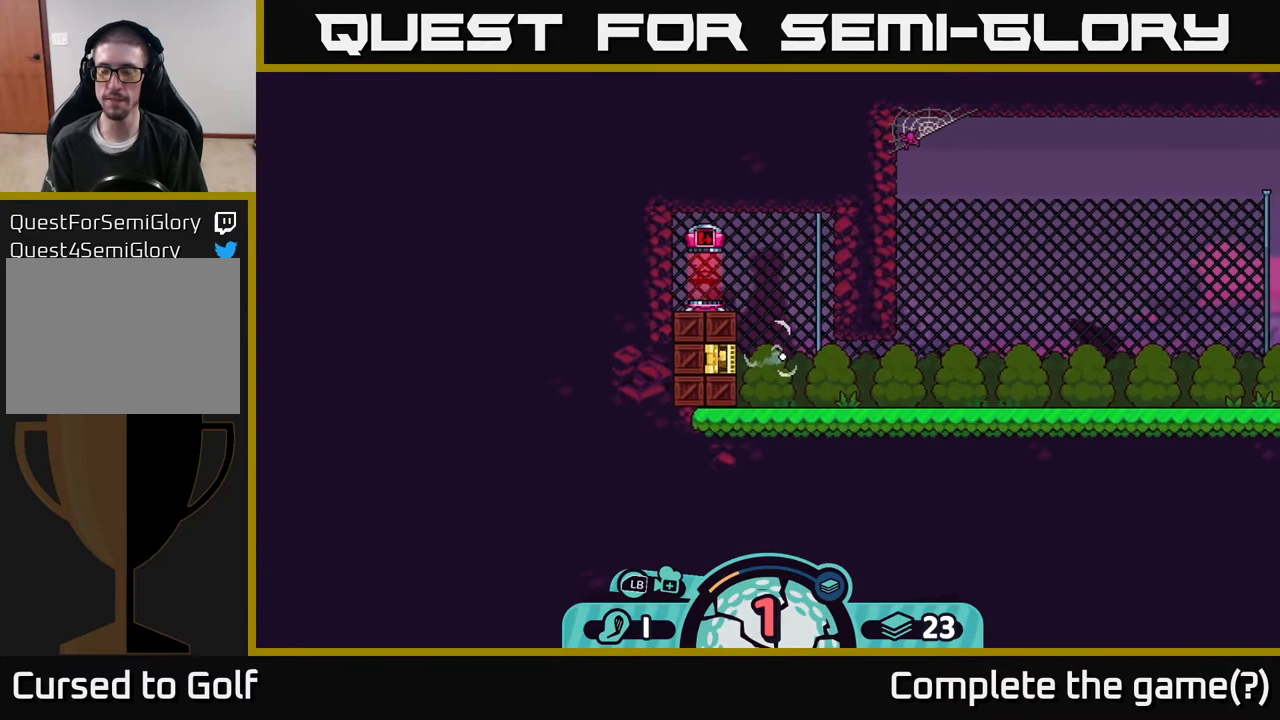
{"buttons": [], "left_stick": "right", "right_stick": "center", "events": []}
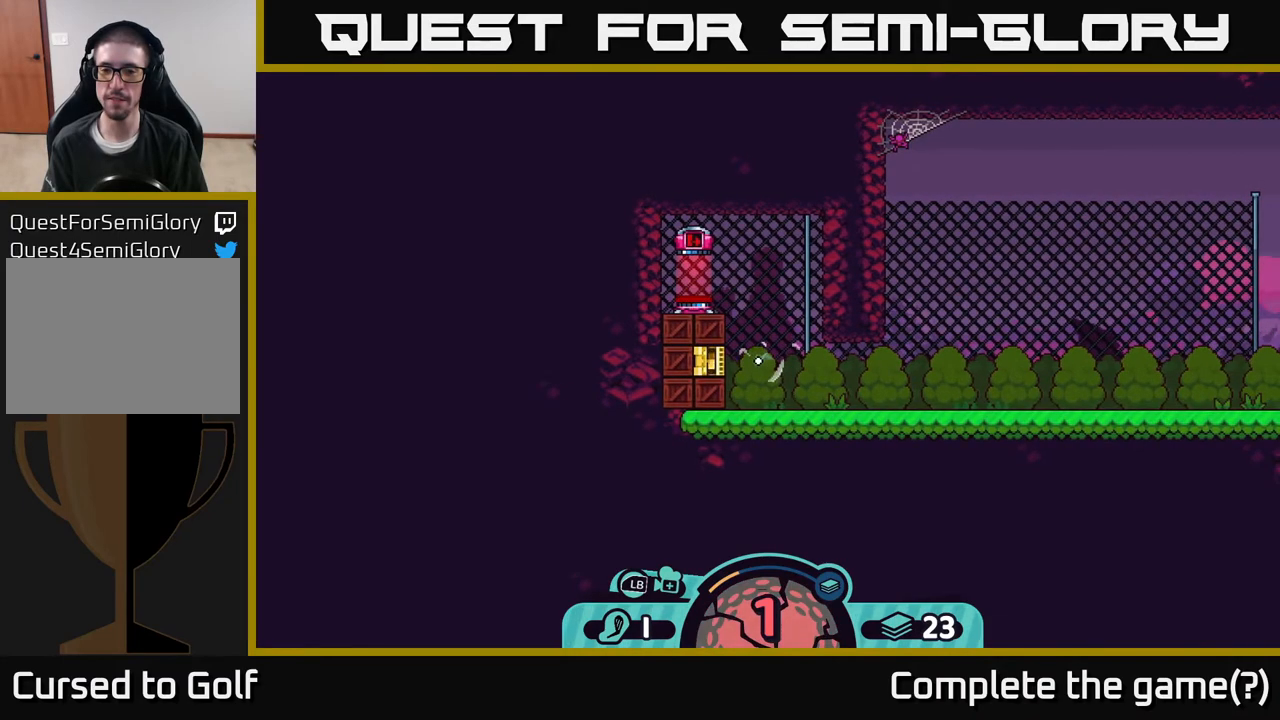
{"buttons": [], "left_stick": "center", "right_stick": "center", "events": [[367, "left_stick", "center"]]}
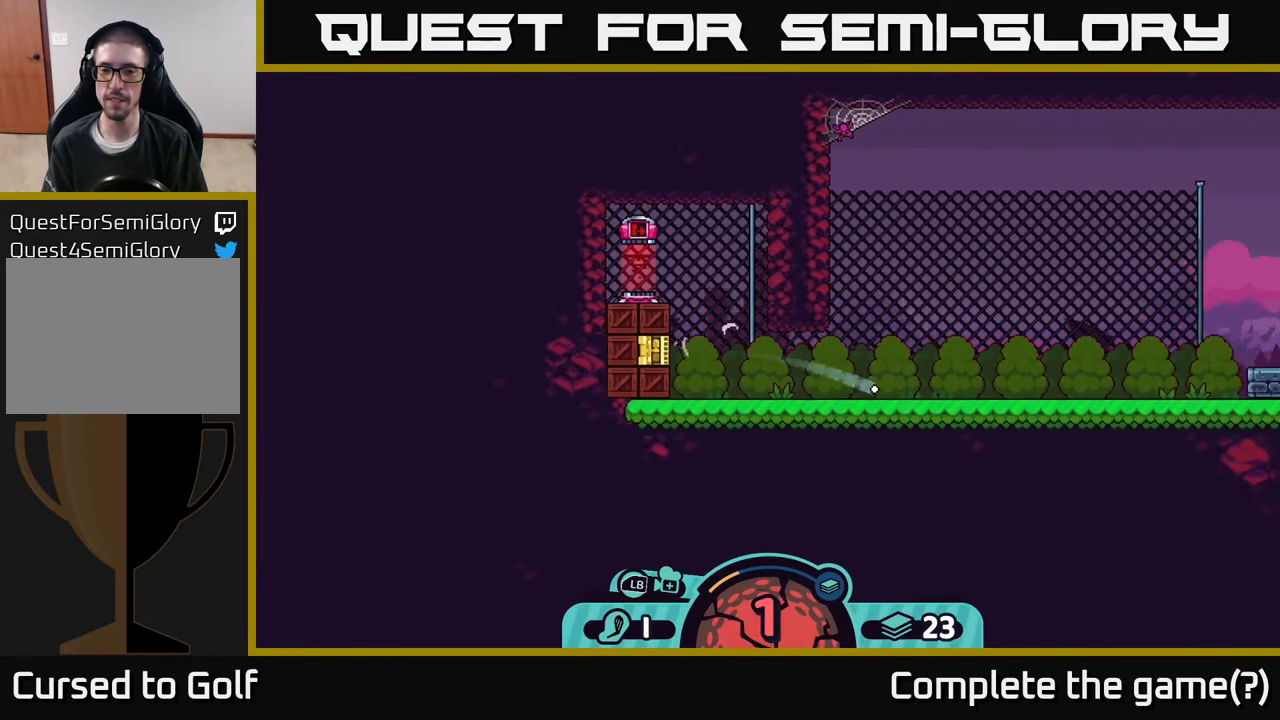
{"buttons": [], "left_stick": "center", "right_stick": "center", "events": []}
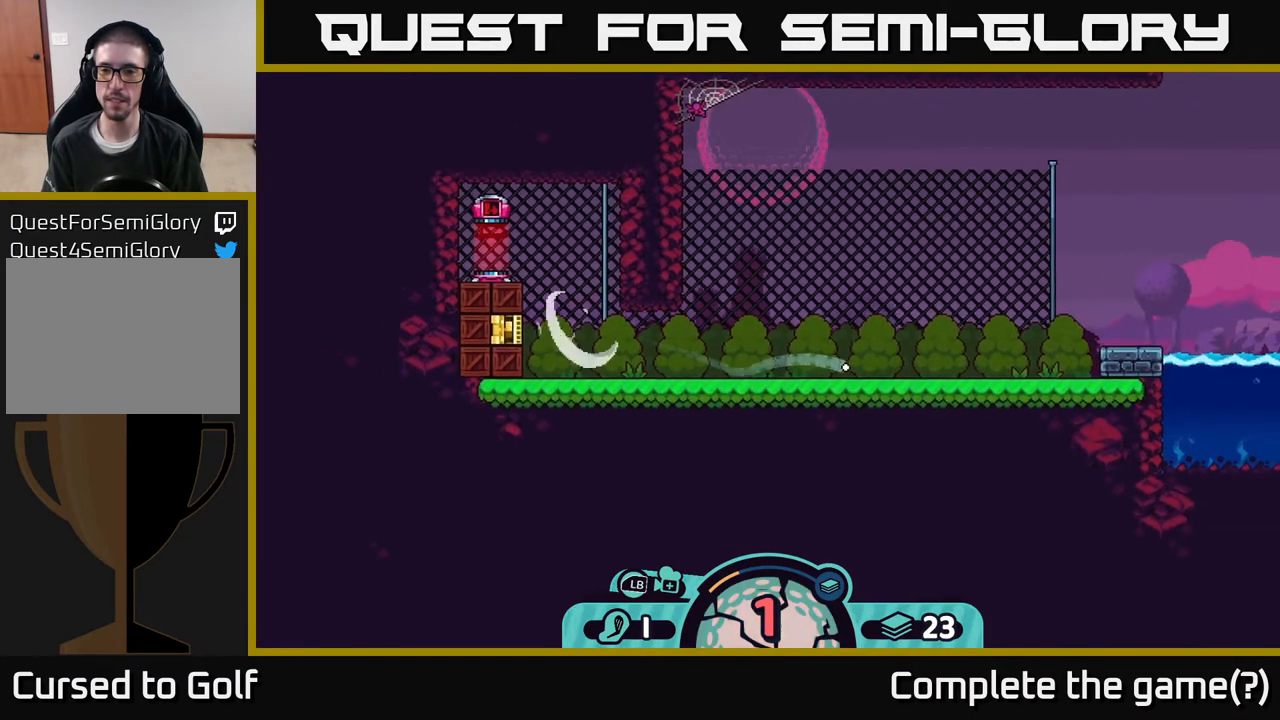
{"buttons": [], "left_stick": "left", "right_stick": "center", "events": [[200, "left_stick", "left"]]}
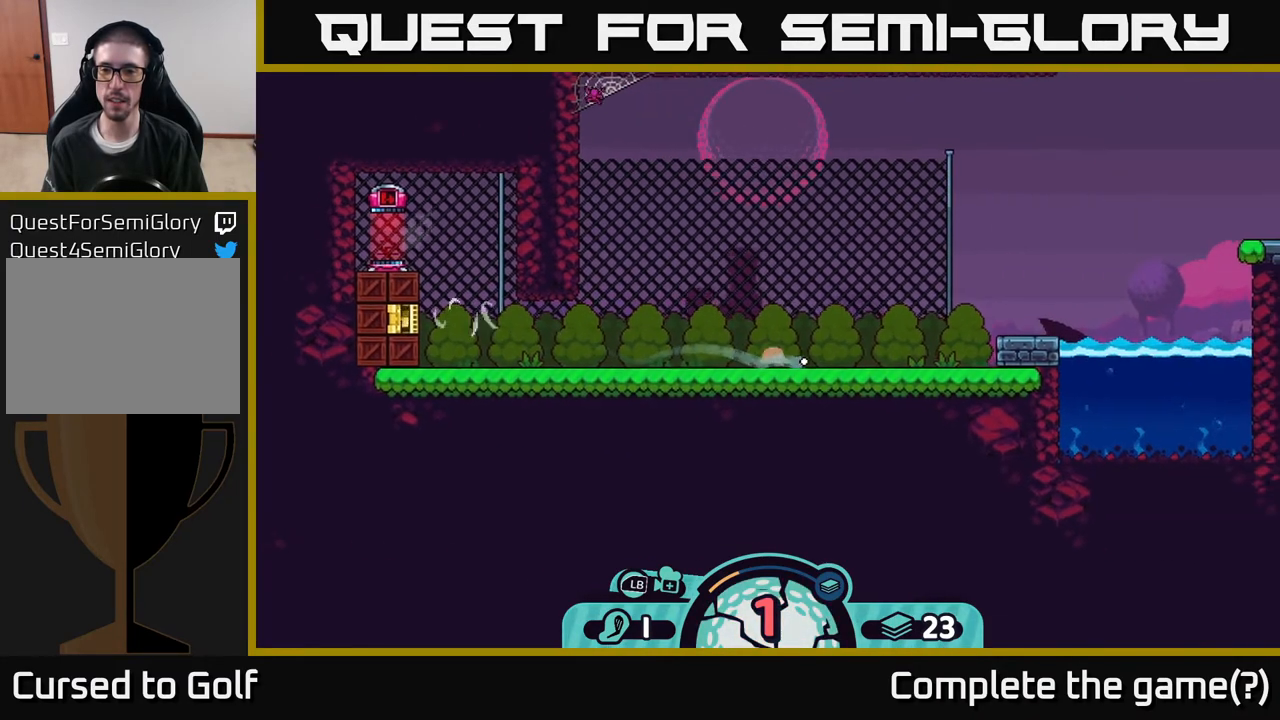
{"buttons": [], "left_stick": "right", "right_stick": "center", "events": [[333, "left_stick", "center"], [500, "left_stick", "right"]]}
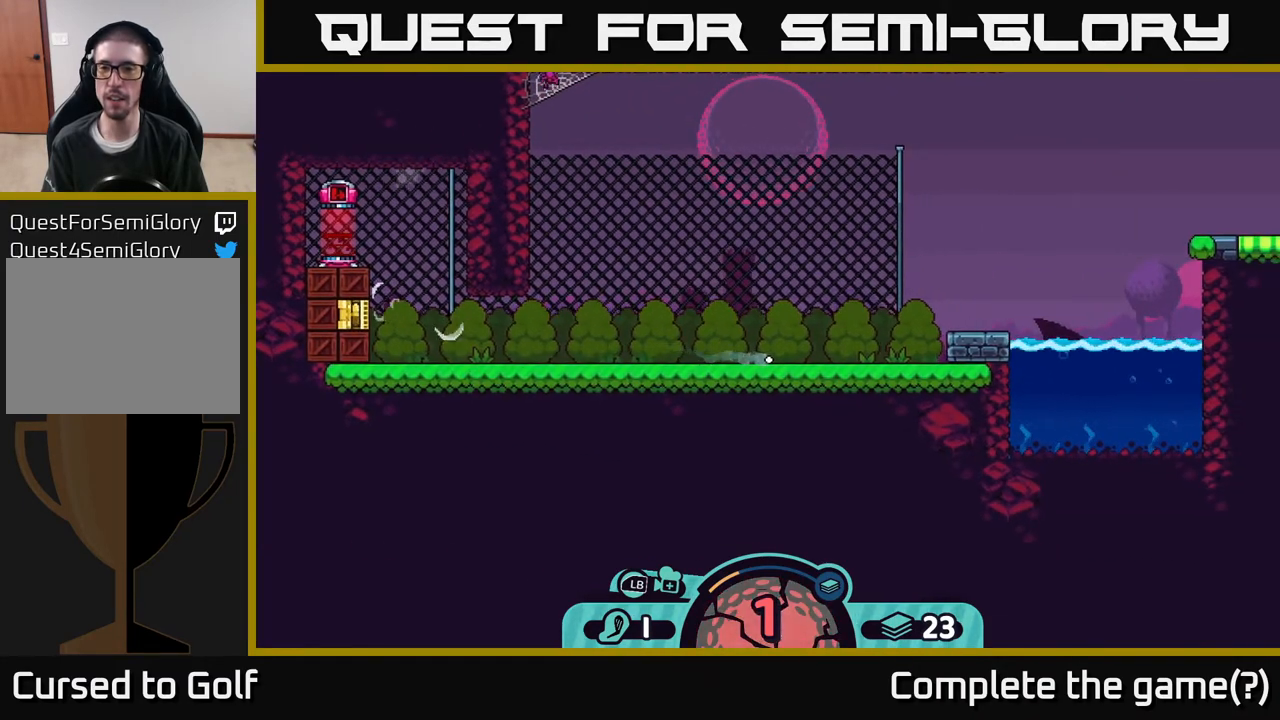
{"buttons": [], "left_stick": "center", "right_stick": "center", "events": [[300, "left_stick", "center"]]}
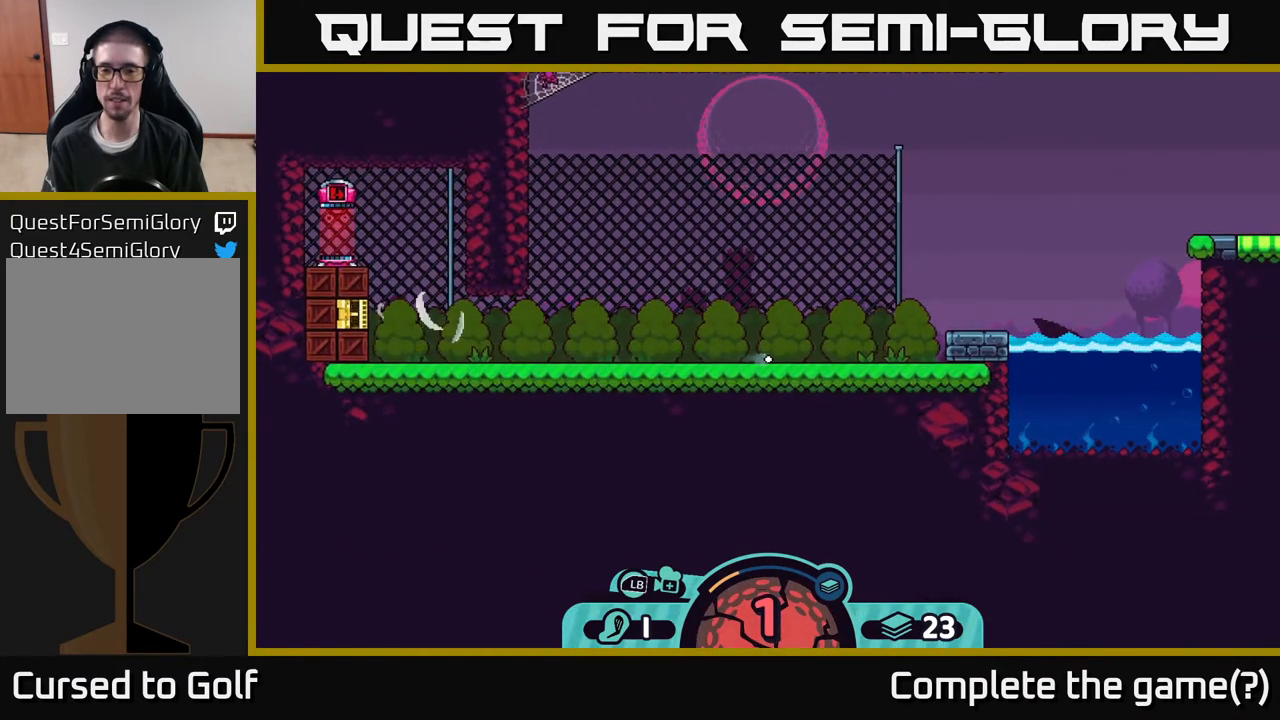
{"buttons": [], "left_stick": "center", "right_stick": "center", "events": []}
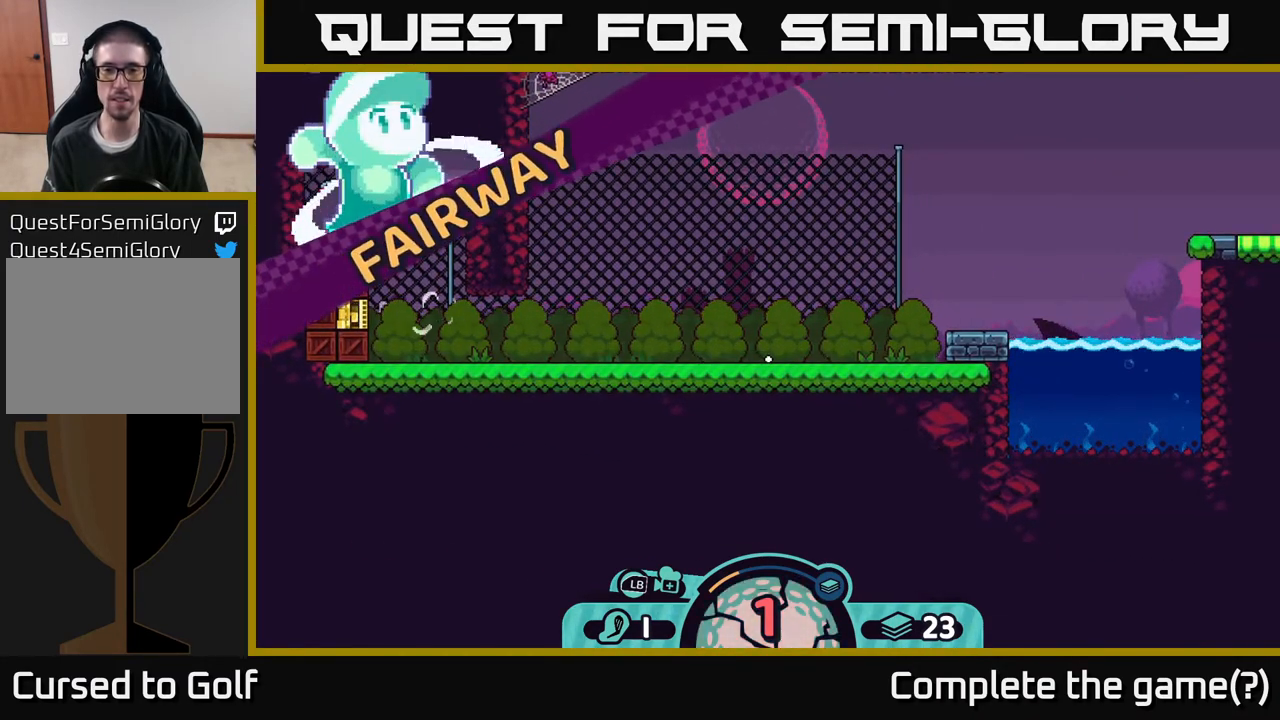
{"buttons": [], "left_stick": "center", "right_stick": "center", "events": []}
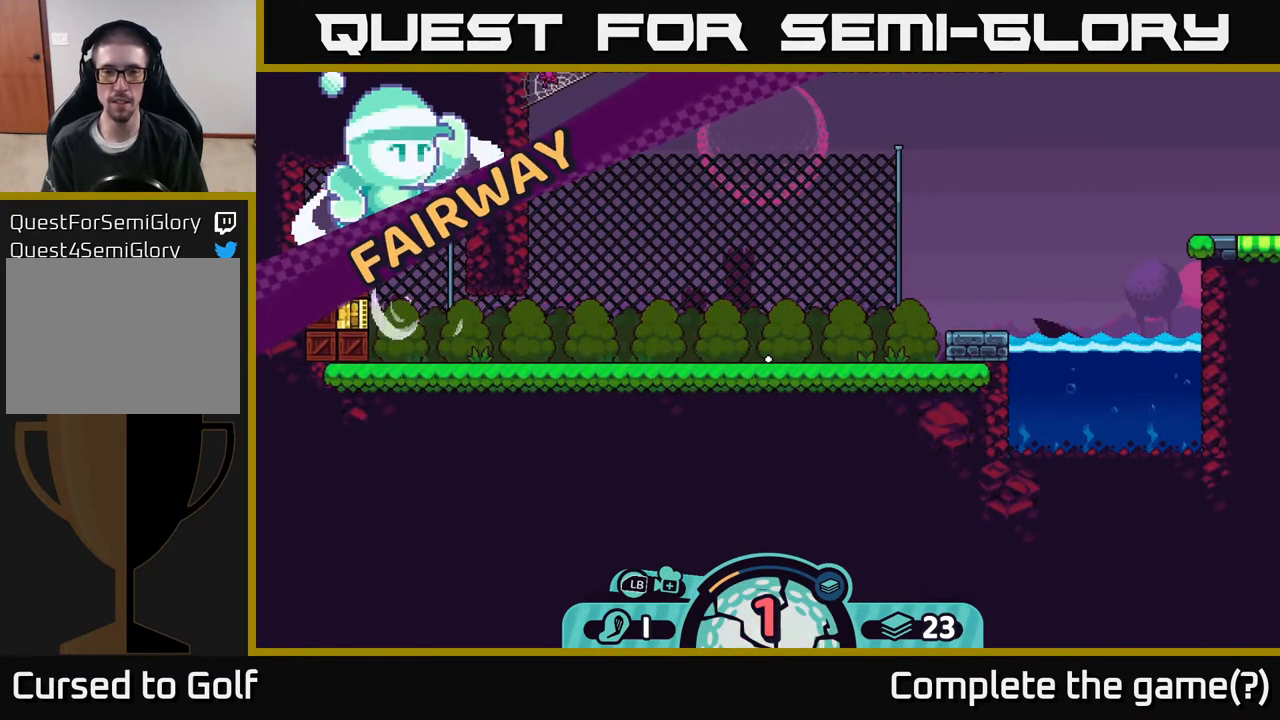
{"buttons": [], "left_stick": "center", "right_stick": "center", "events": [[183, "A", "down"], [333, "A", "up"]]}